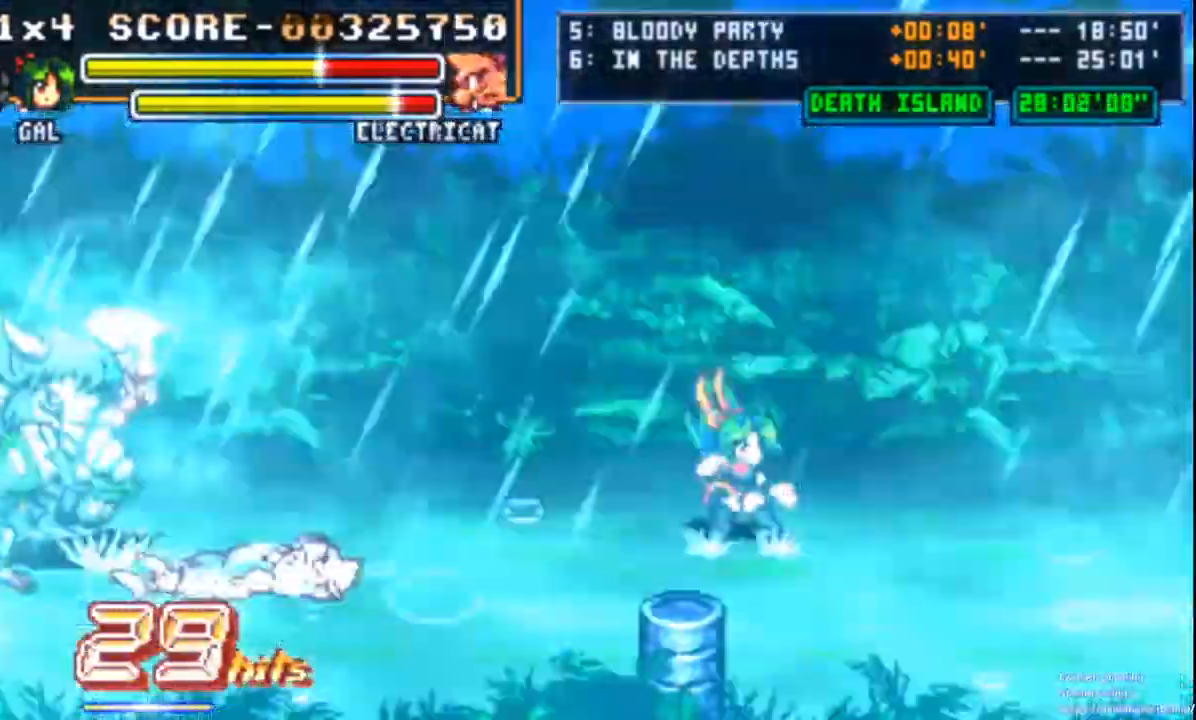
Gameplay with a controller (PlayStation layout); each line is a JSON object with the inputs held at the frame after it (dt_ms = milliseconds from this image to that frame). "events" lists button and stick changes between this image and that frame as [ms after this image, input, new state], when the widget could be followed in between. Not read: CIRCLE L3 R3 right_stick.
{"dt_ms": 1000, "buttons": ["DPAD_DOWN"], "left_stick": "center"}
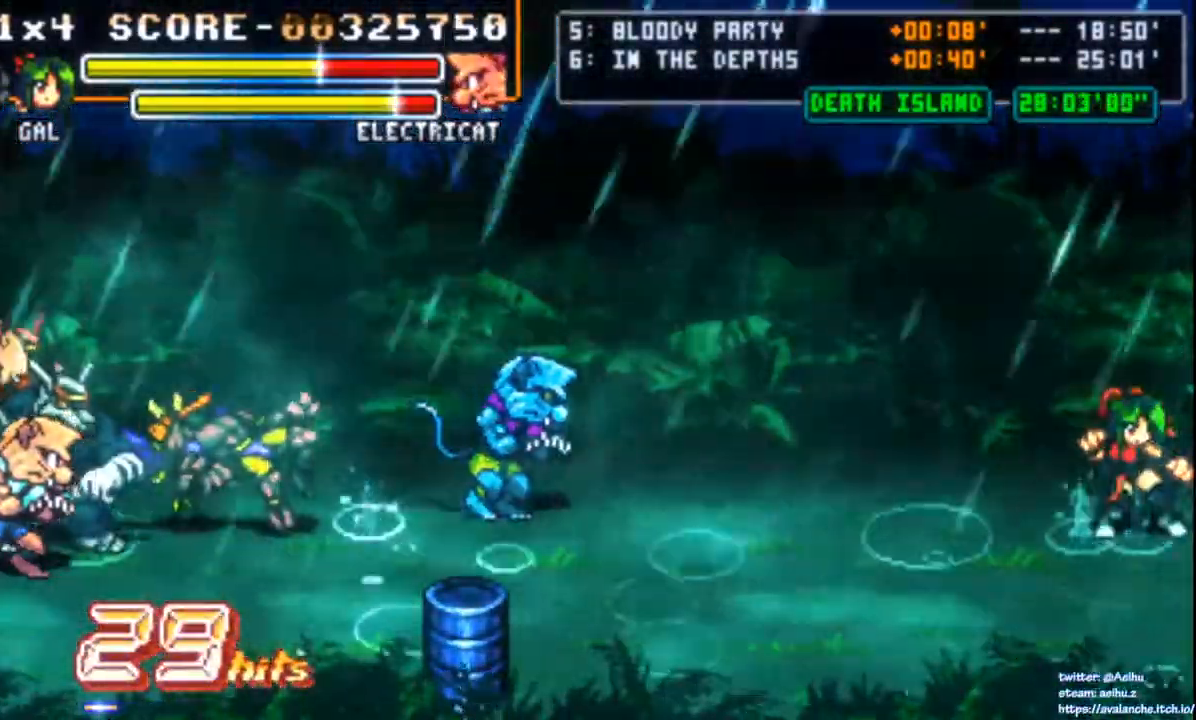
{"dt_ms": 500, "buttons": ["DPAD_DOWN", "DPAD_LEFT"], "left_stick": "center"}
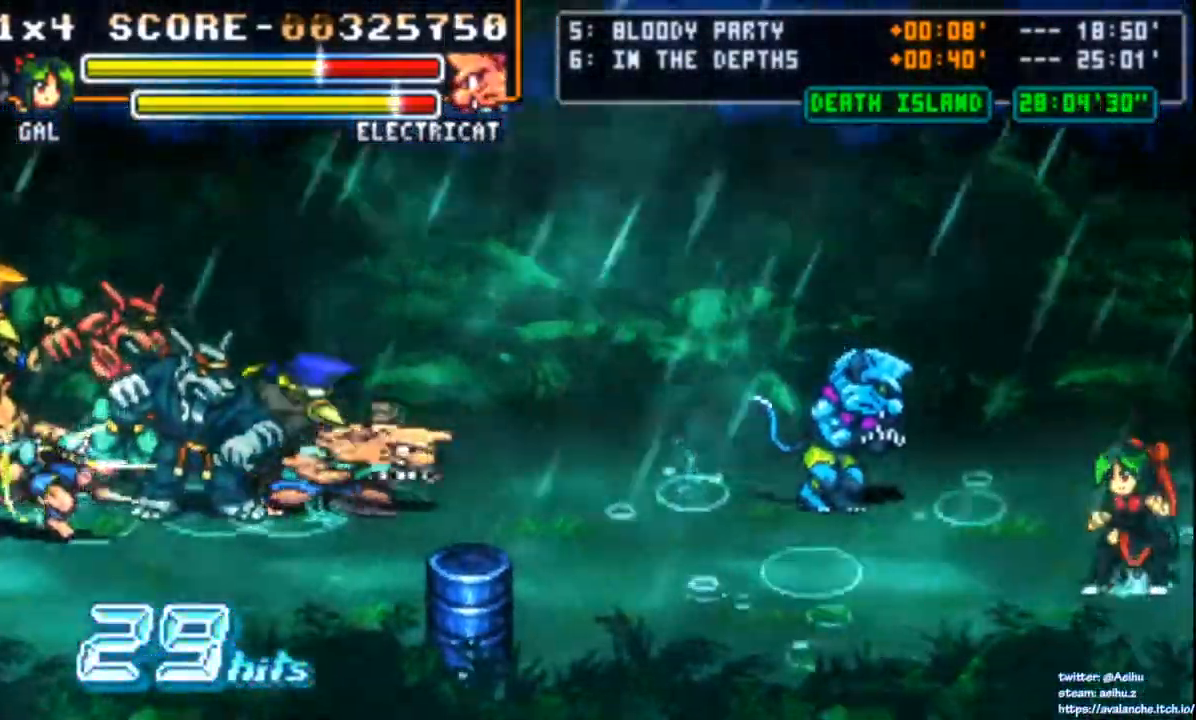
{"dt_ms": 1000, "buttons": ["SQUARE"], "left_stick": "center"}
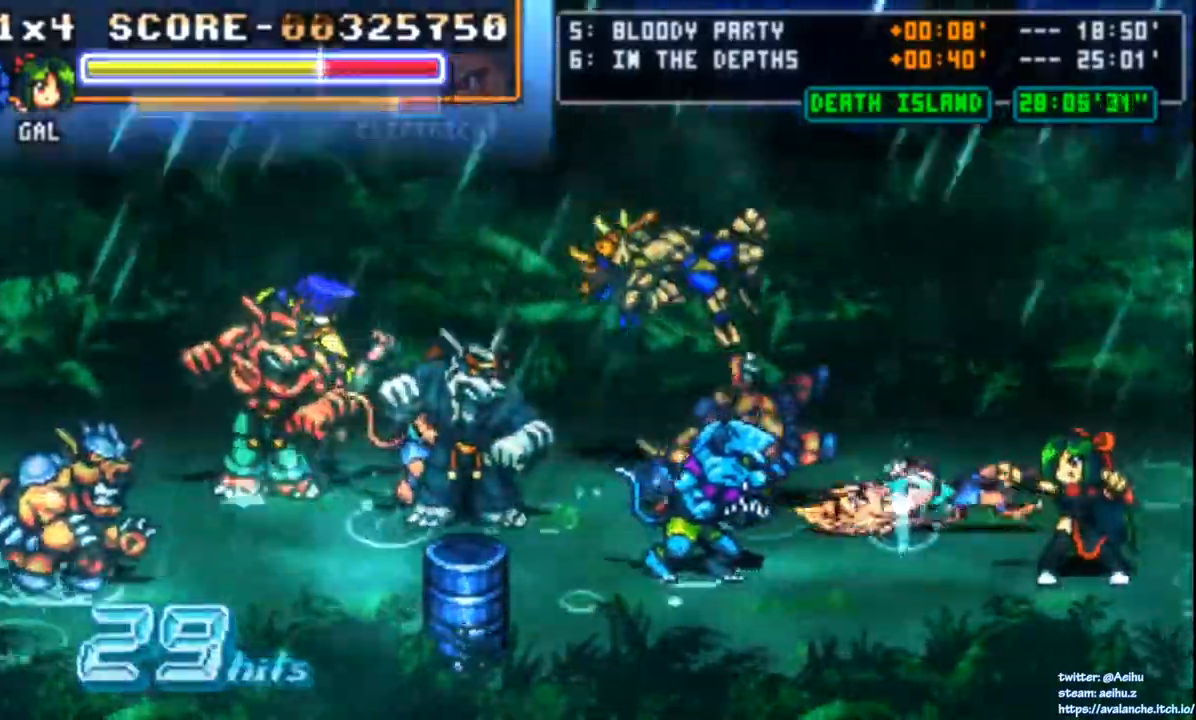
{"dt_ms": 500, "buttons": [], "left_stick": "center"}
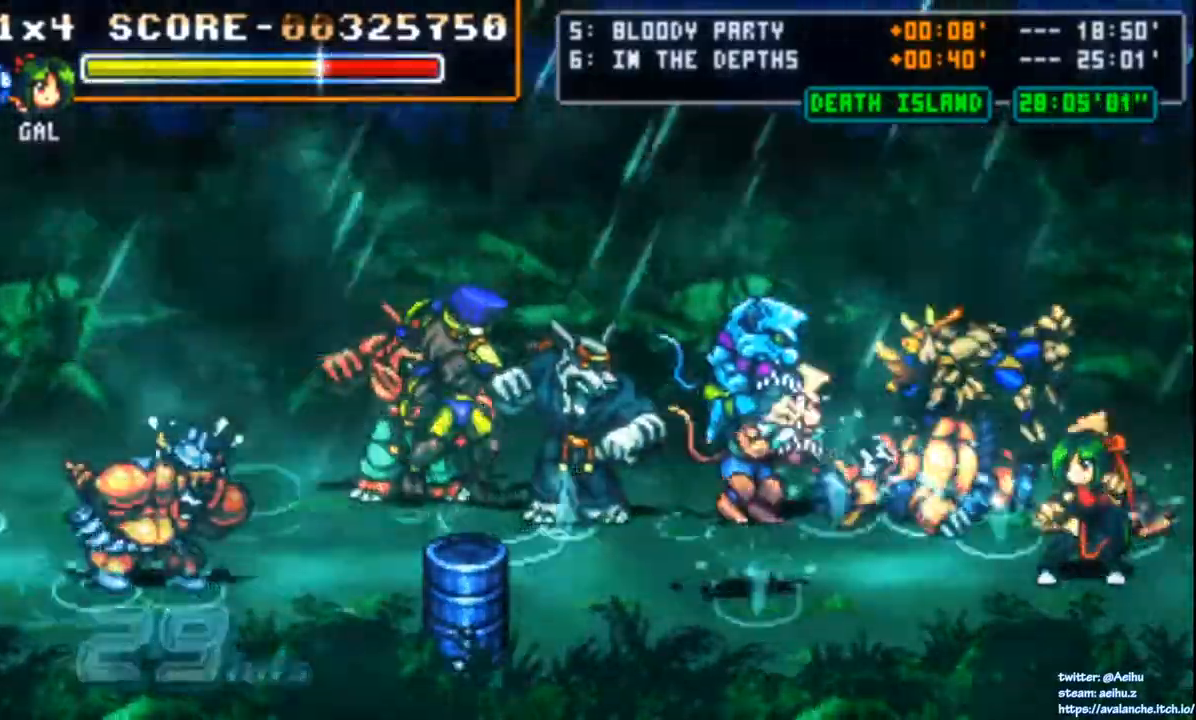
{"dt_ms": 500, "buttons": ["CROSS", "SQUARE", "DPAD_UP", "DPAD_LEFT"], "left_stick": "center"}
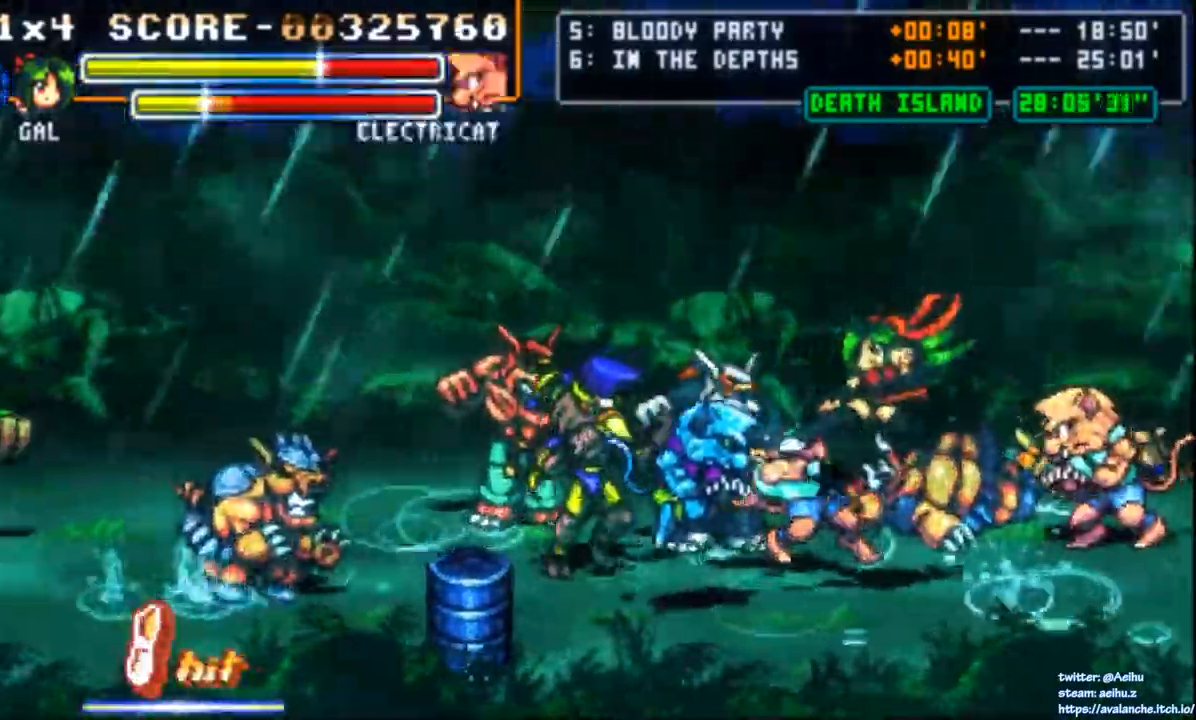
{"dt_ms": 500, "buttons": ["DPAD_UP", "DPAD_RIGHT"], "left_stick": "center"}
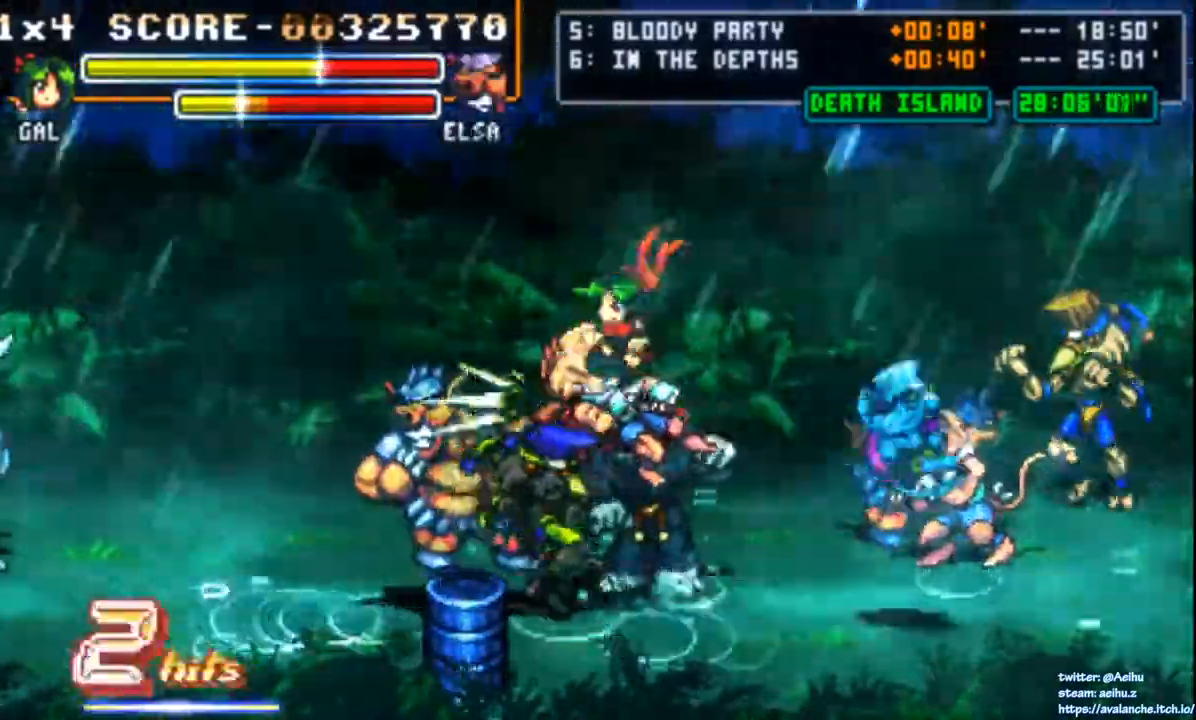
{"dt_ms": 500, "buttons": [], "left_stick": "center"}
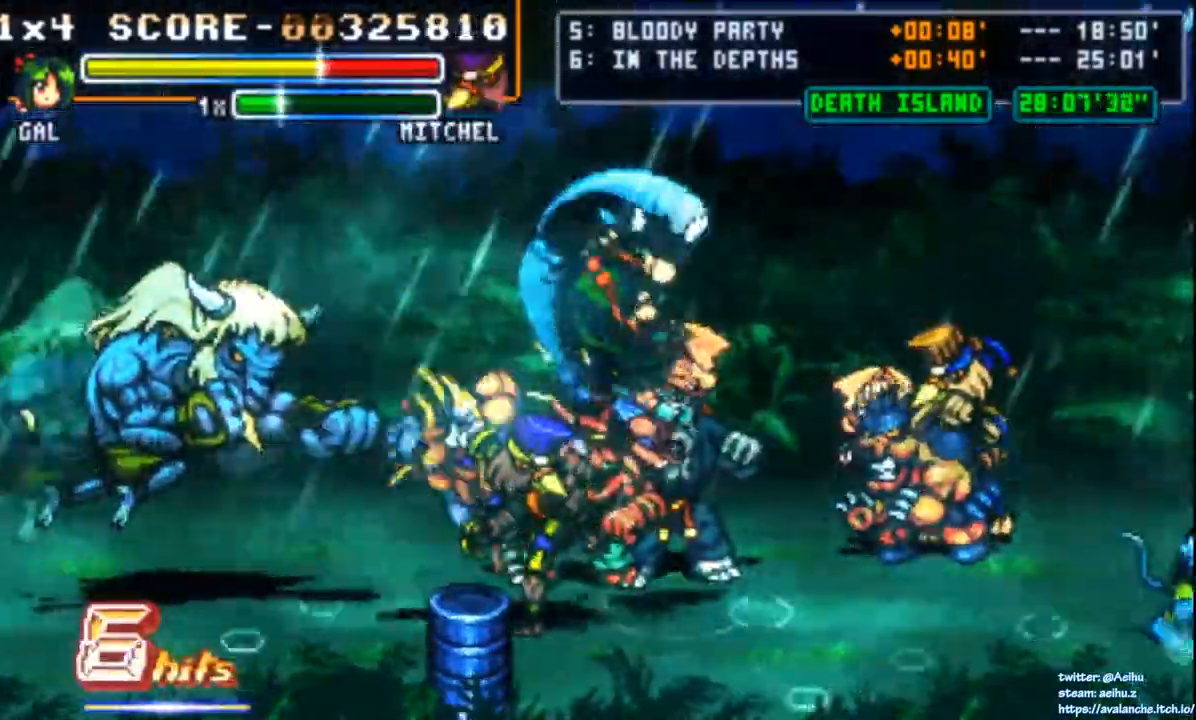
{"dt_ms": 1000, "buttons": [], "left_stick": "center"}
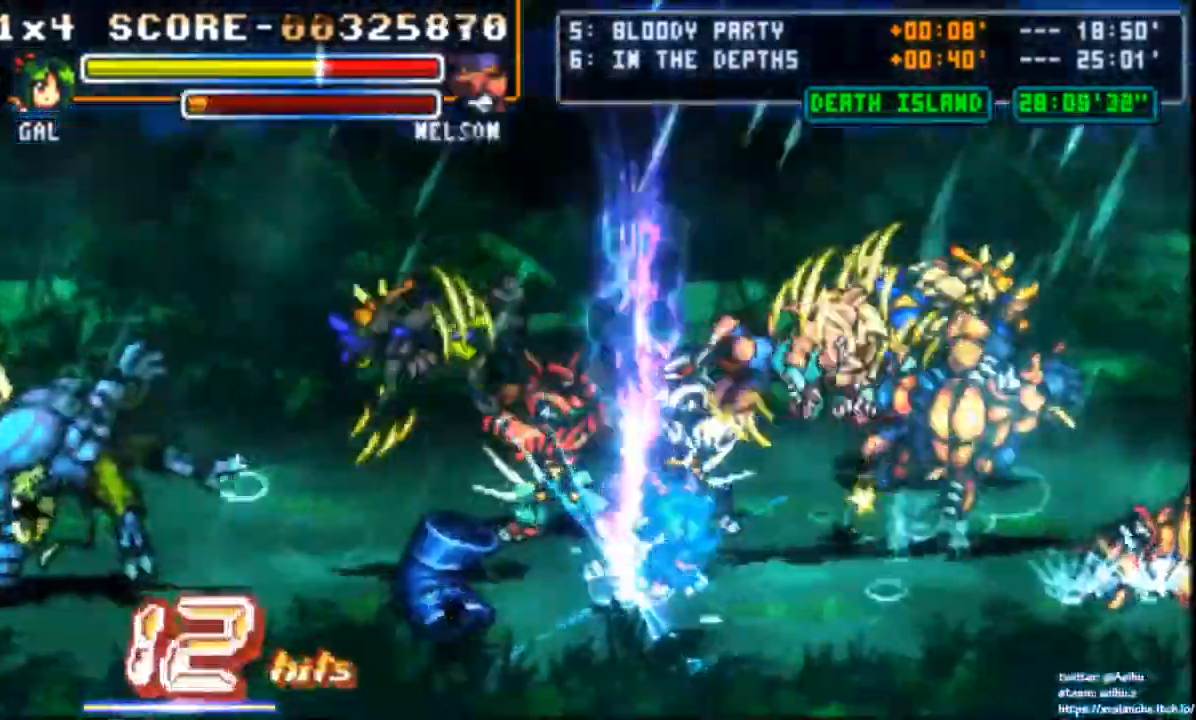
{"dt_ms": 500, "buttons": ["DPAD_UP"], "left_stick": "center", "events": [[300, "DPAD_UP", "down"], [317, "DPAD_UP", "up"], [383, "DPAD_UP", "down"]]}
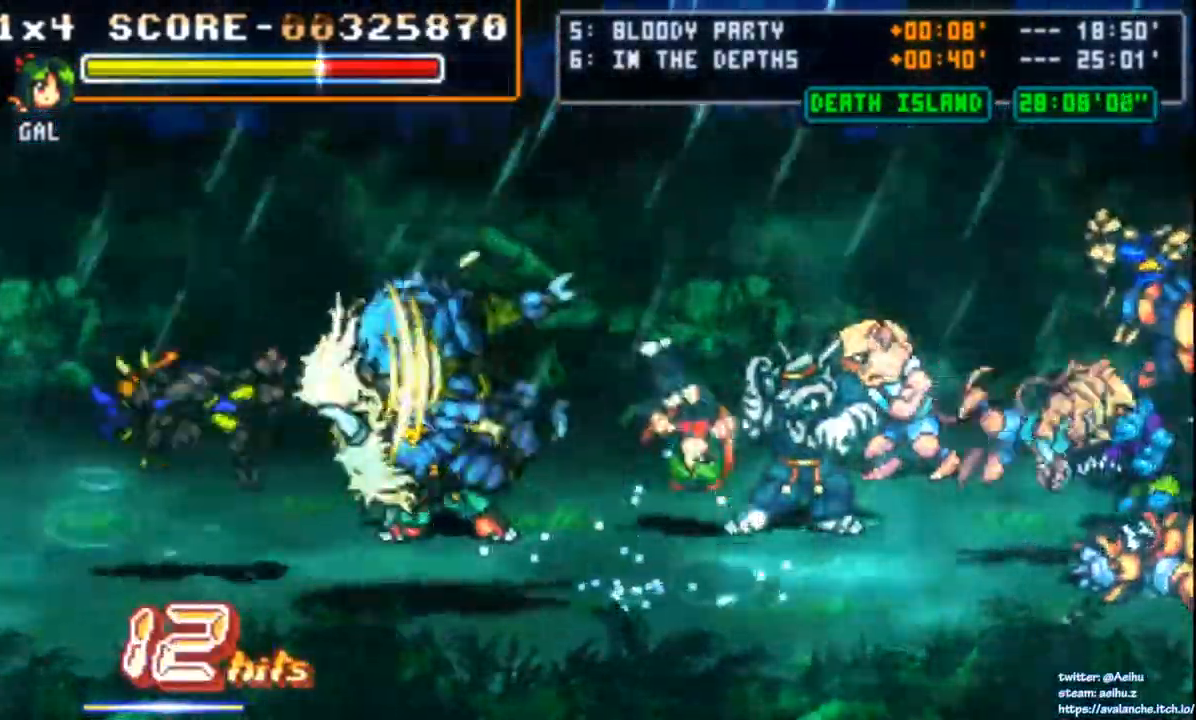
{"dt_ms": 500, "buttons": ["DPAD_UP", "DPAD_LEFT"], "left_stick": "center", "events": [[150, "DPAD_UP", "up"], [300, "DPAD_LEFT", "down"], [367, "DPAD_LEFT", "up"], [400, "DPAD_LEFT", "down"], [450, "DPAD_UP", "down"]]}
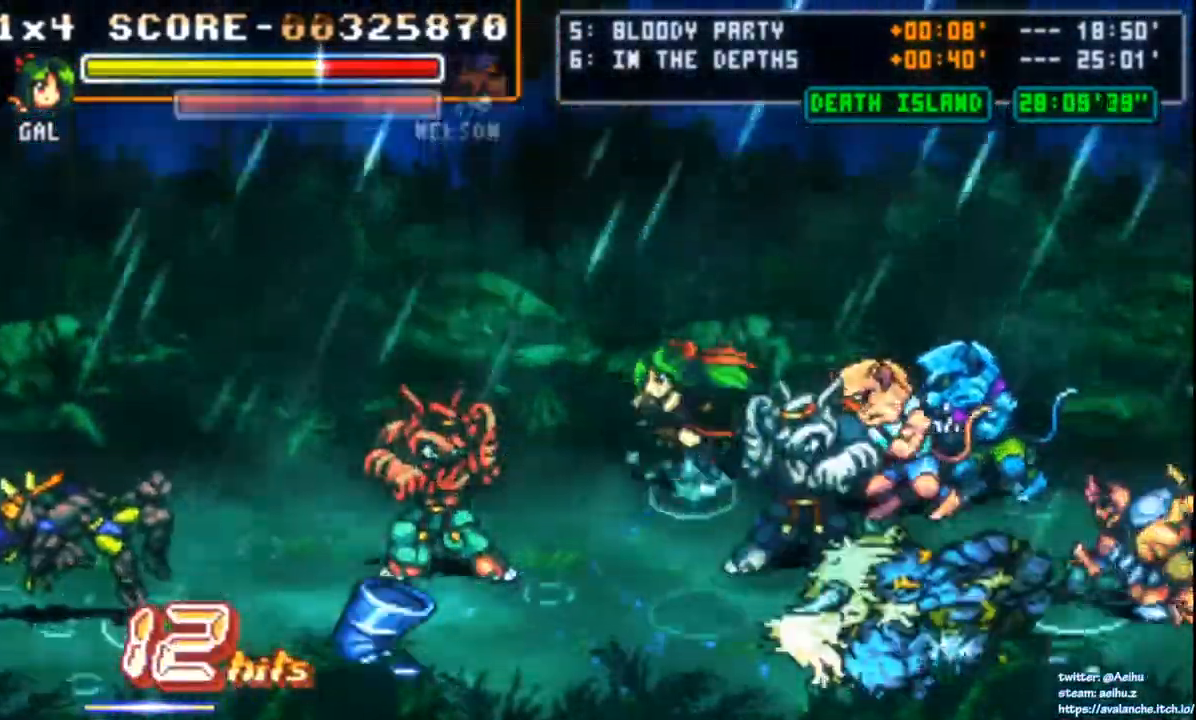
{"dt_ms": 500, "buttons": ["DPAD_LEFT"], "left_stick": "center", "events": [[233, "DPAD_UP", "up"]]}
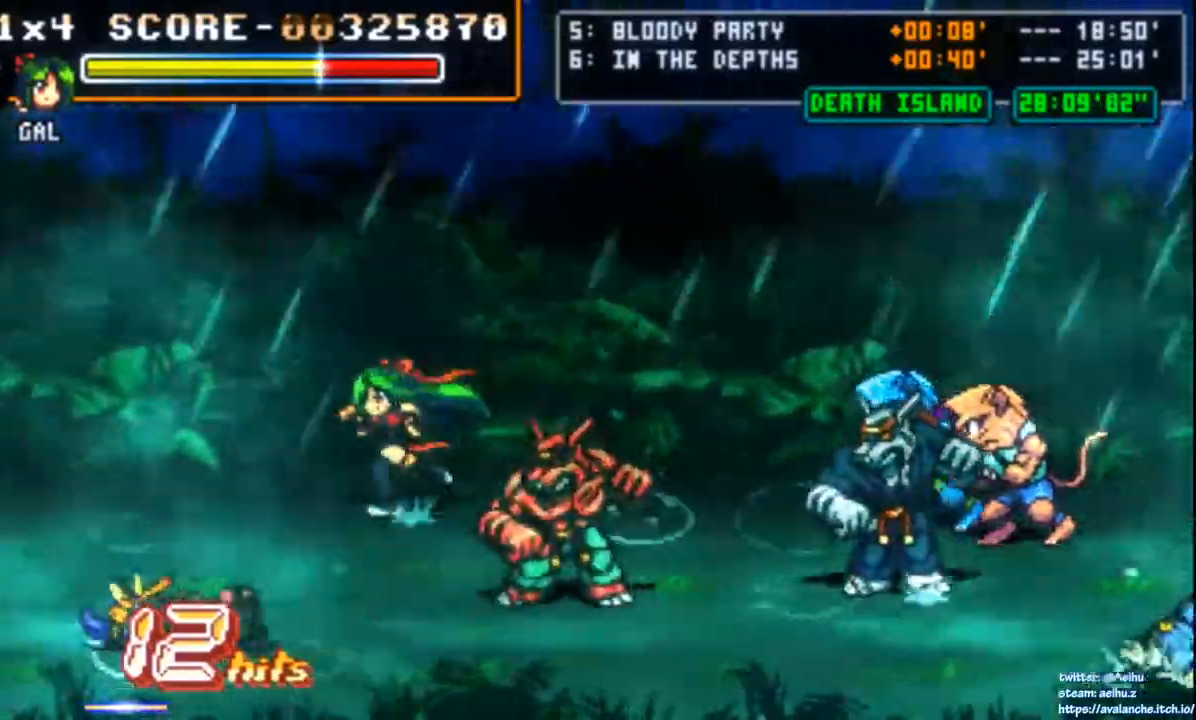
{"dt_ms": 500, "buttons": ["DPAD_RIGHT"], "left_stick": "center"}
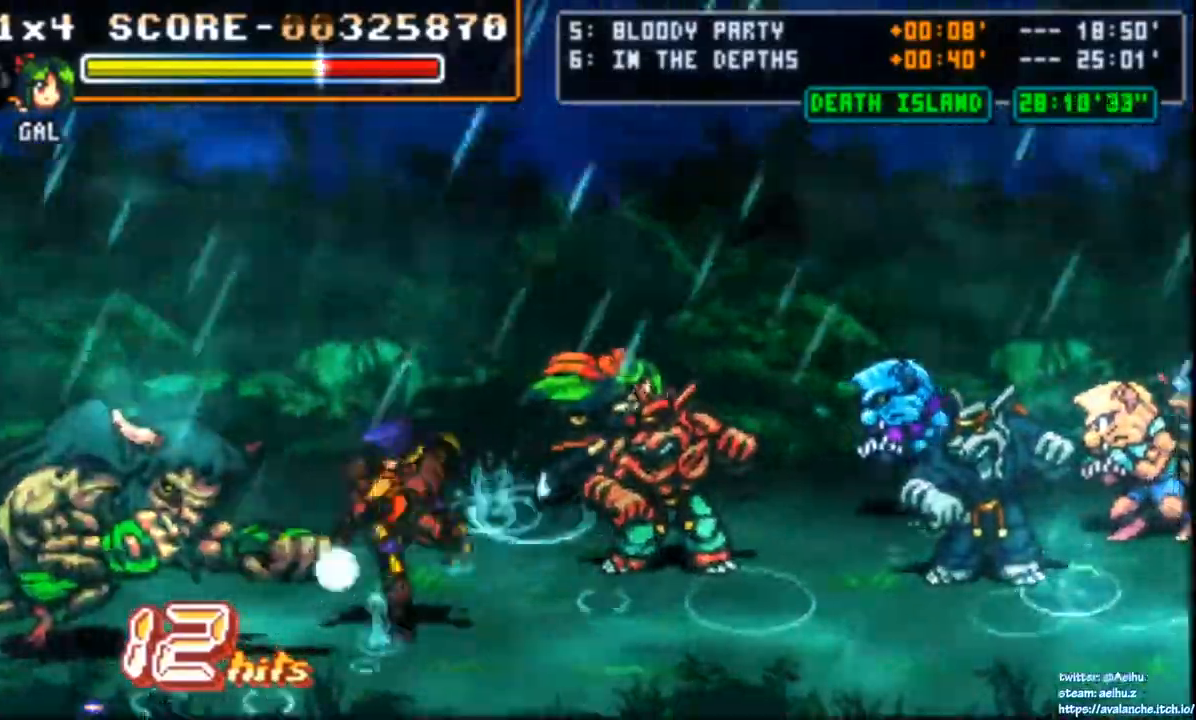
{"dt_ms": 500, "buttons": ["CROSS", "SQUARE", "DPAD_RIGHT"], "left_stick": "center", "events": [[17, "CROSS", "down"], [17, "SQUARE", "down"]]}
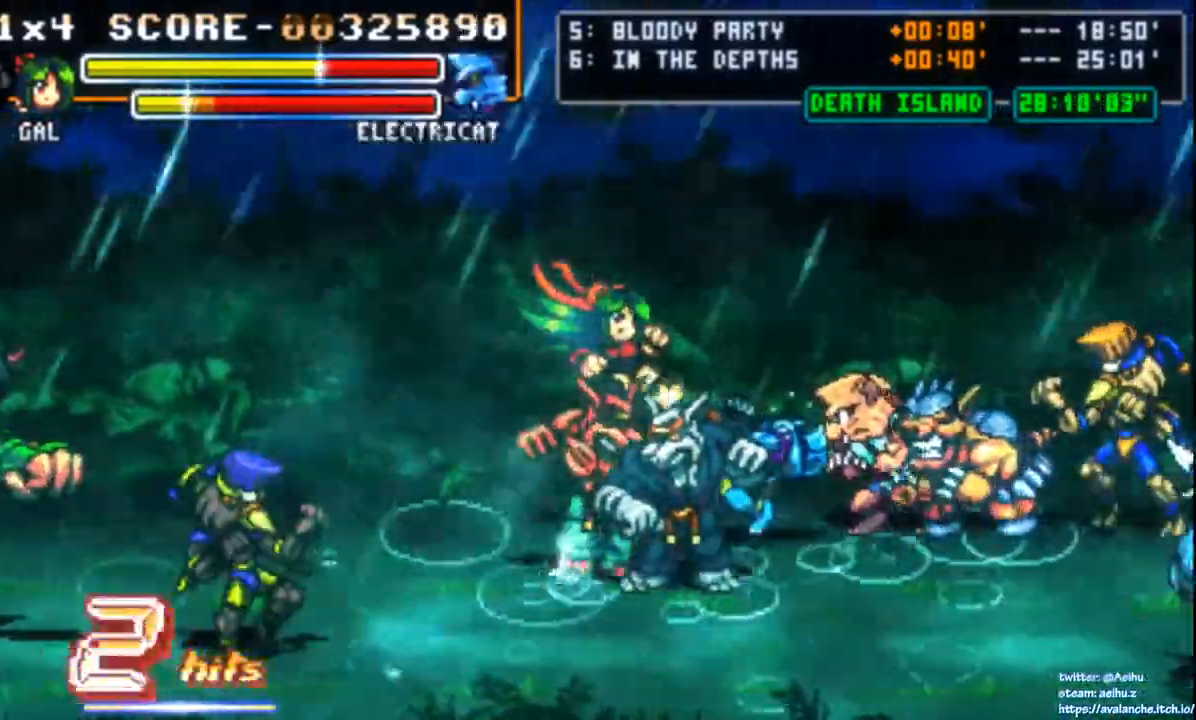
{"dt_ms": 500, "buttons": ["SQUARE", "DPAD_UP", "DPAD_RIGHT"], "left_stick": "center"}
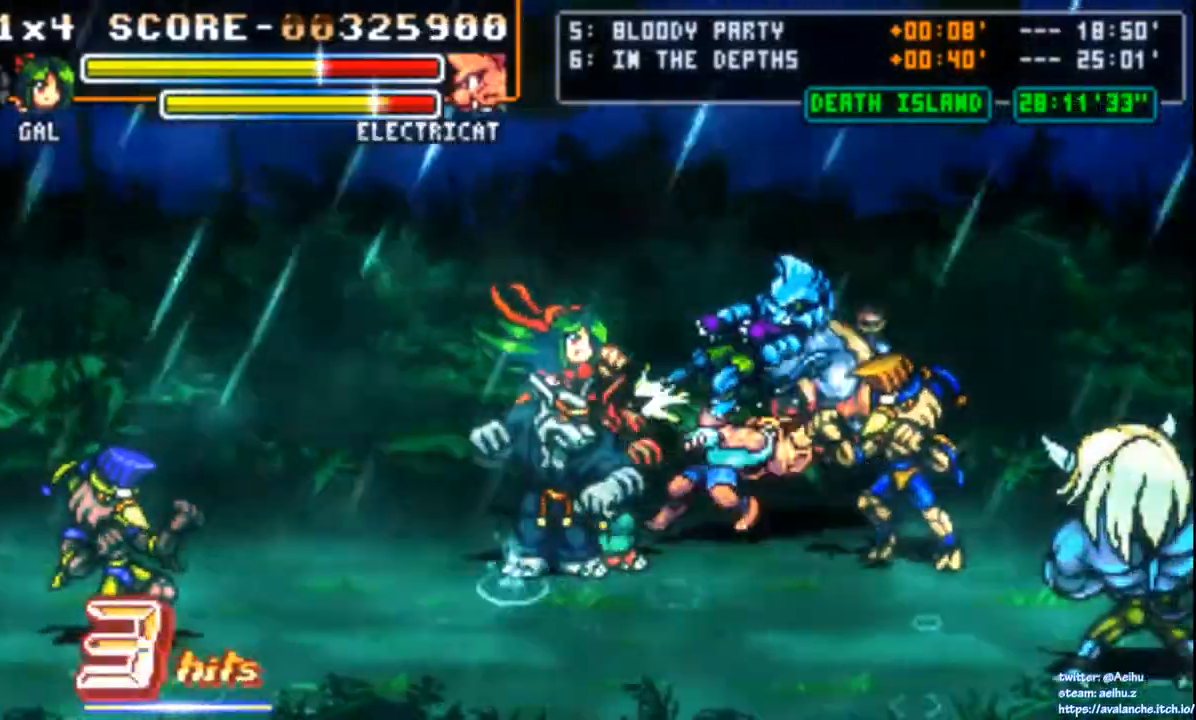
{"dt_ms": 500, "buttons": ["SQUARE", "DPAD_UP", "DPAD_RIGHT"], "left_stick": "center", "events": [[67, "SQUARE", "up"], [83, "DPAD_UP", "up"], [117, "DPAD_DOWN", "down"], [117, "DPAD_RIGHT", "up"], [133, "SQUARE", "down"], [183, "SQUARE", "up"], [233, "SQUARE", "down"], [250, "DPAD_DOWN", "up"], [250, "DPAD_RIGHT", "down"], [283, "DPAD_RIGHT", "up"], [317, "SQUARE", "up"], [350, "DPAD_DOWN", "down"], [350, "SQUARE", "down"], [417, "SQUARE", "up"], [450, "DPAD_RIGHT", "down"], [483, "DPAD_DOWN", "up"], [483, "DPAD_UP", "down"], [483, "SQUARE", "down"]]}
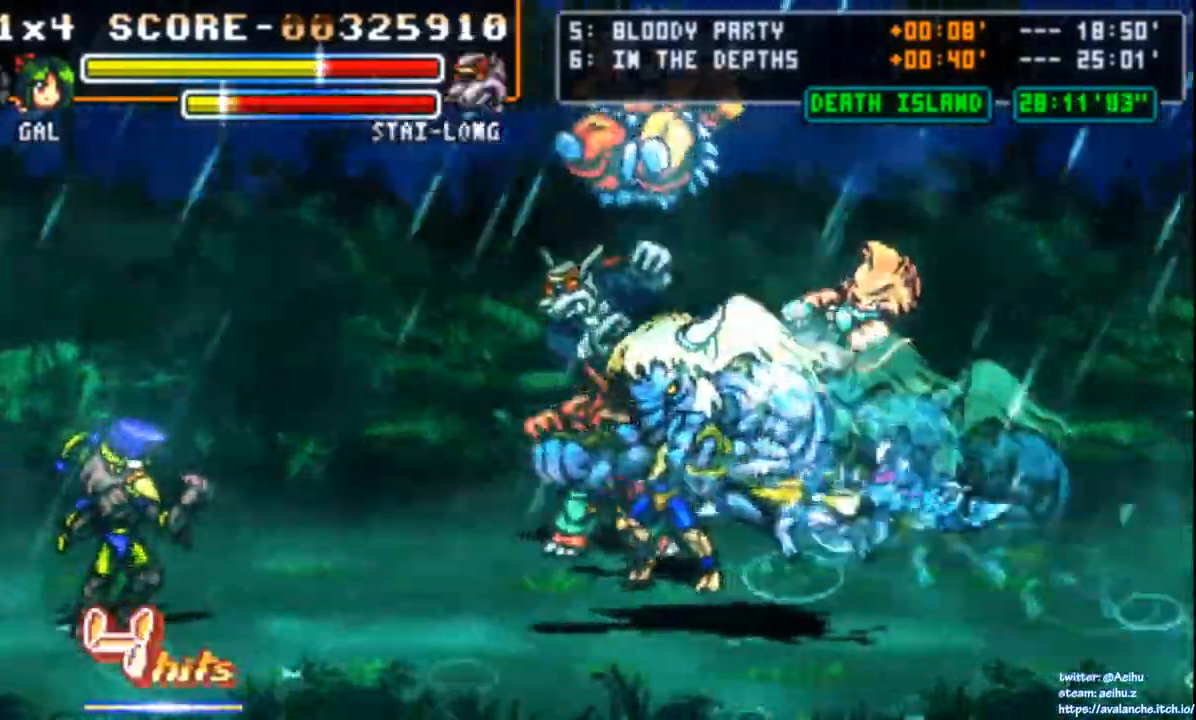
{"dt_ms": 500, "buttons": [], "left_stick": "center"}
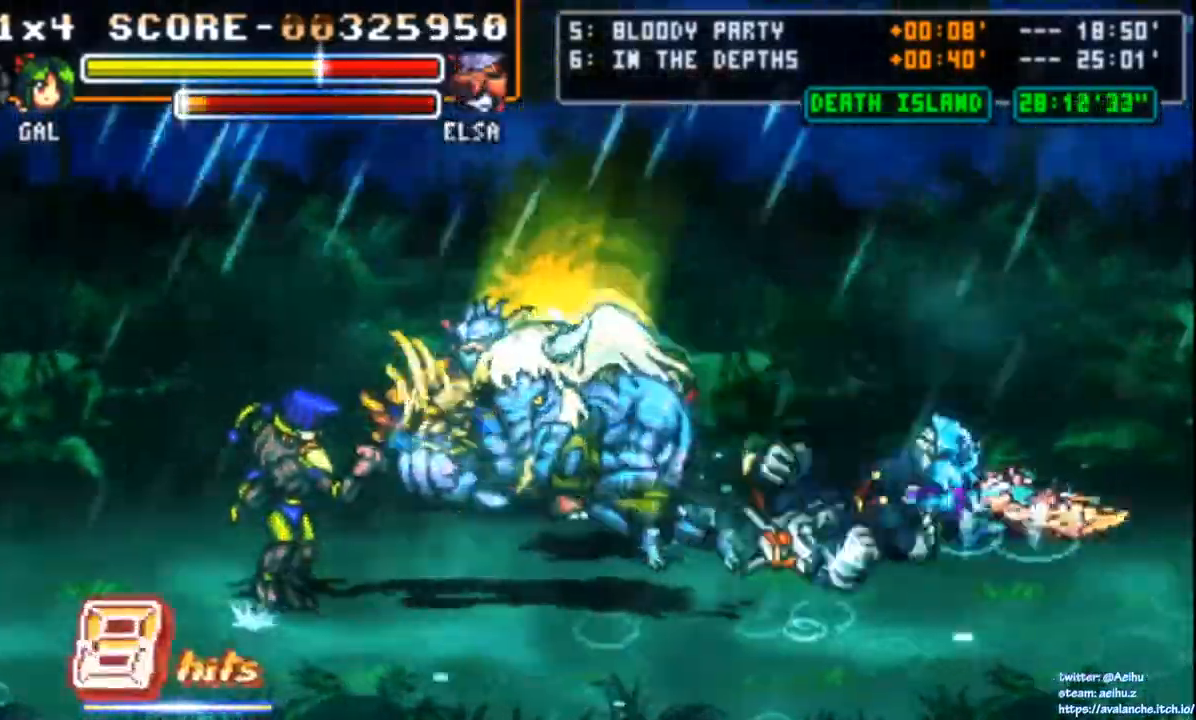
{"dt_ms": 500, "buttons": [], "left_stick": "center"}
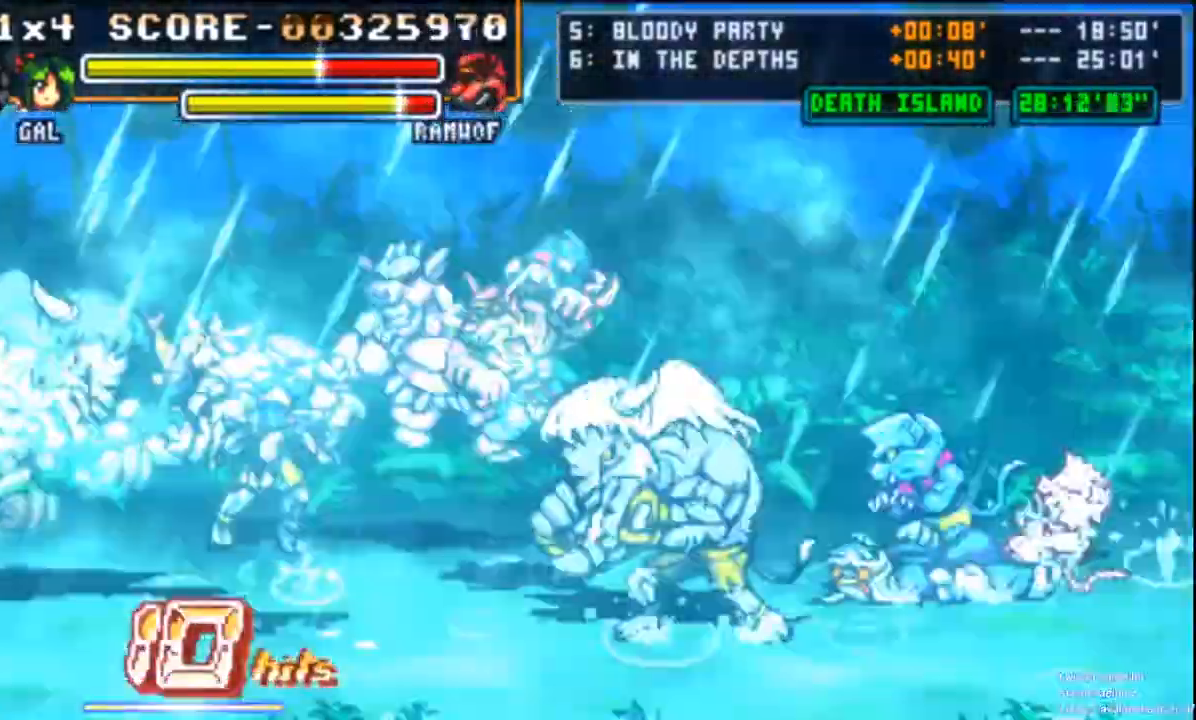
{"dt_ms": 500, "buttons": [], "left_stick": "center", "events": []}
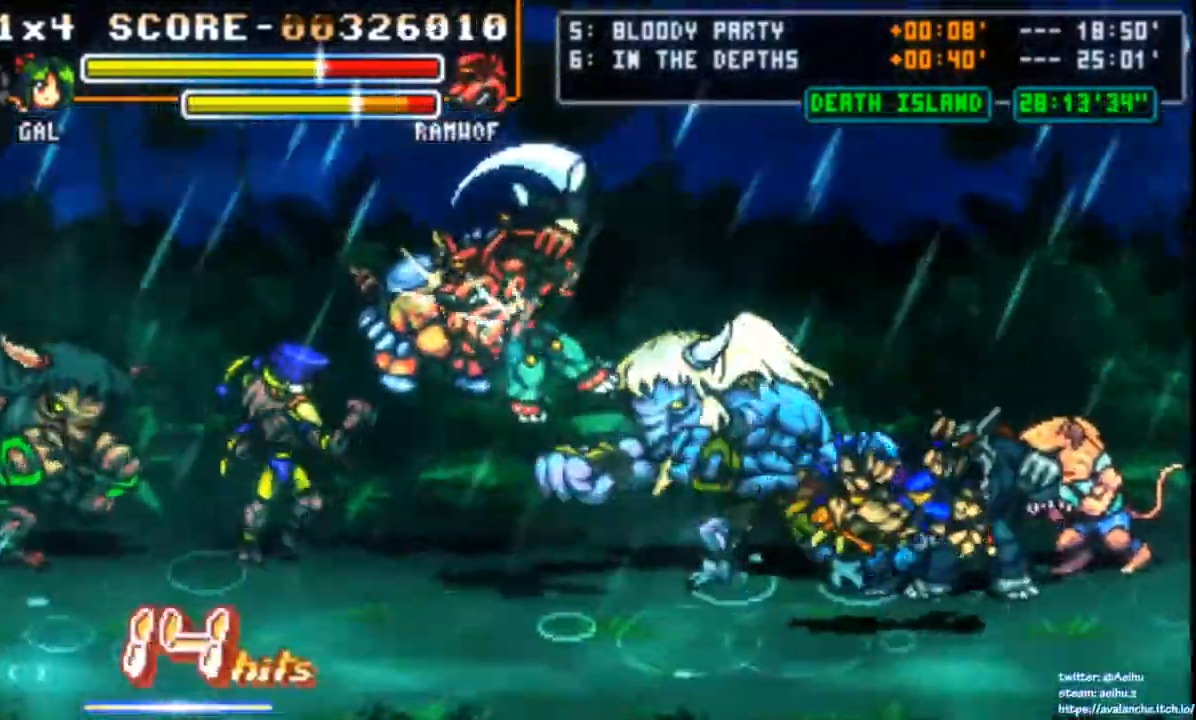
{"dt_ms": 1000, "buttons": [], "left_stick": "center"}
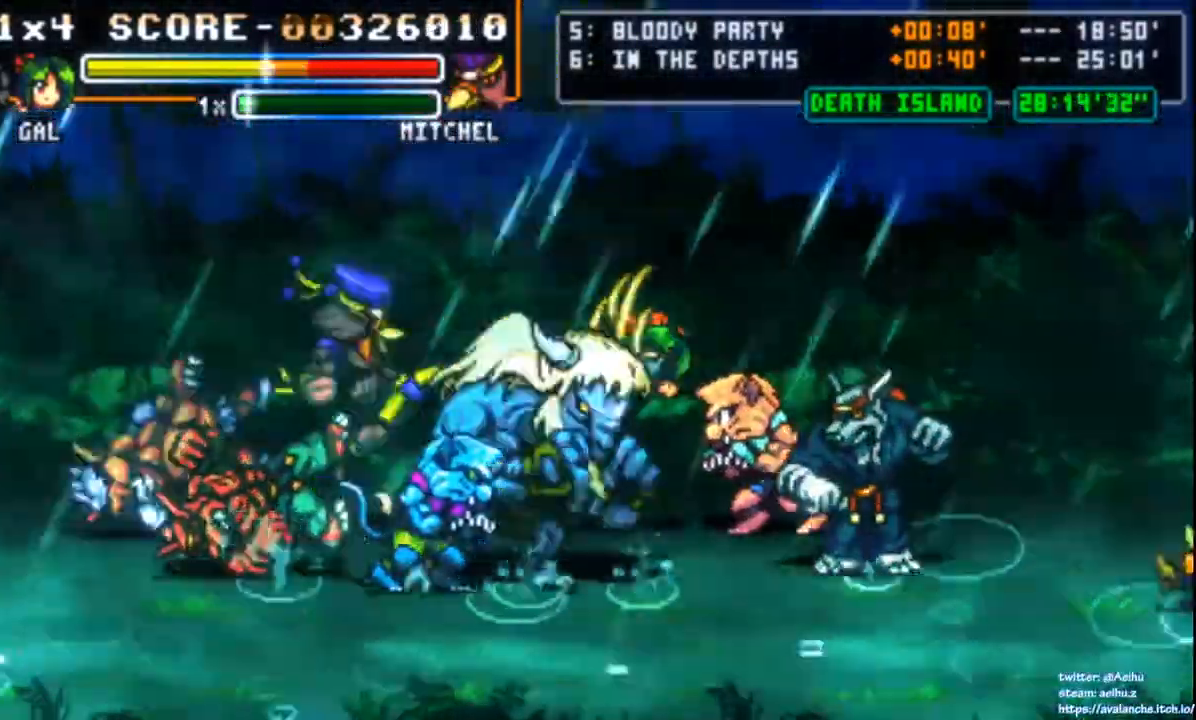
{"dt_ms": 500, "buttons": [], "left_stick": "center"}
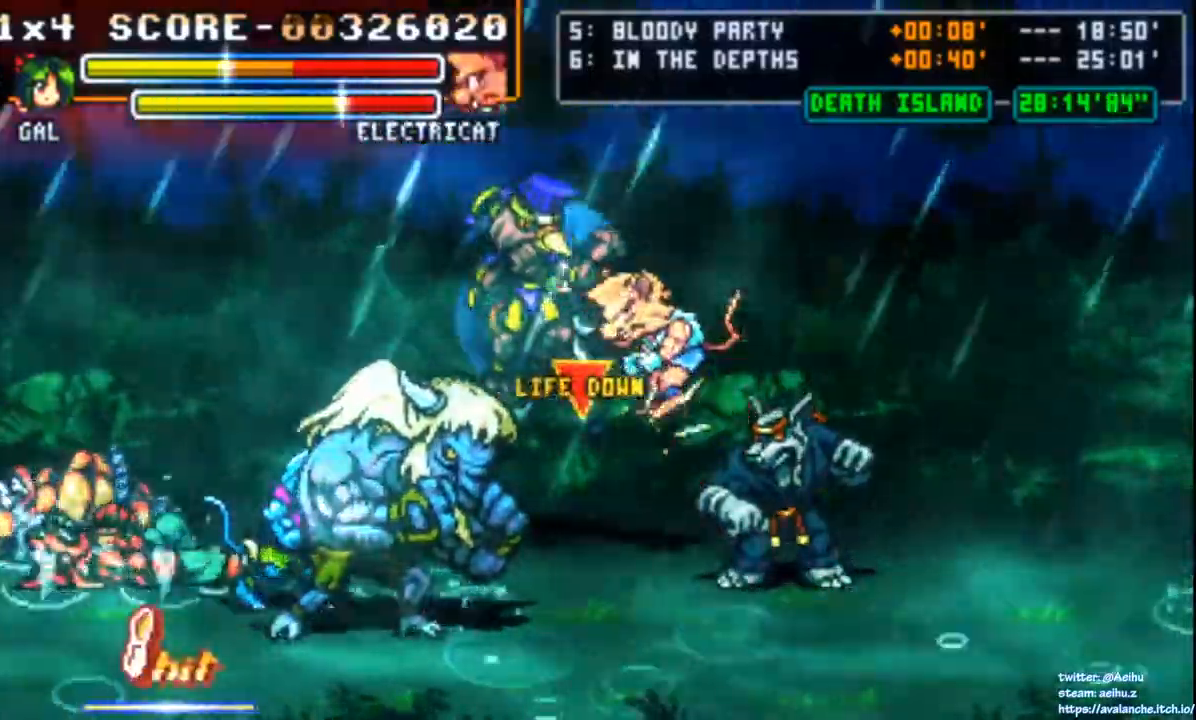
{"dt_ms": 500, "buttons": [], "left_stick": "center", "events": [[200, "L1", "down"], [250, "L1", "up"]]}
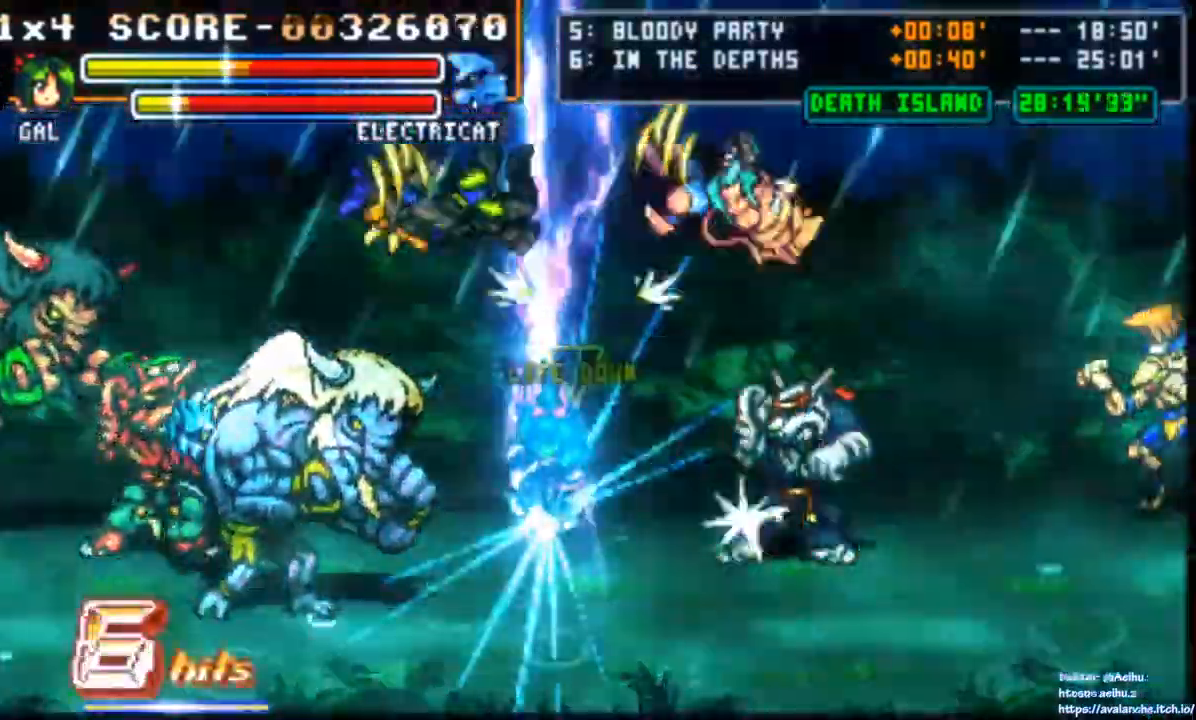
{"dt_ms": 500, "buttons": ["DPAD_DOWN"], "left_stick": "center", "events": [[83, "DPAD_DOWN", "down"], [333, "DPAD_DOWN", "up"], [400, "DPAD_DOWN", "down"]]}
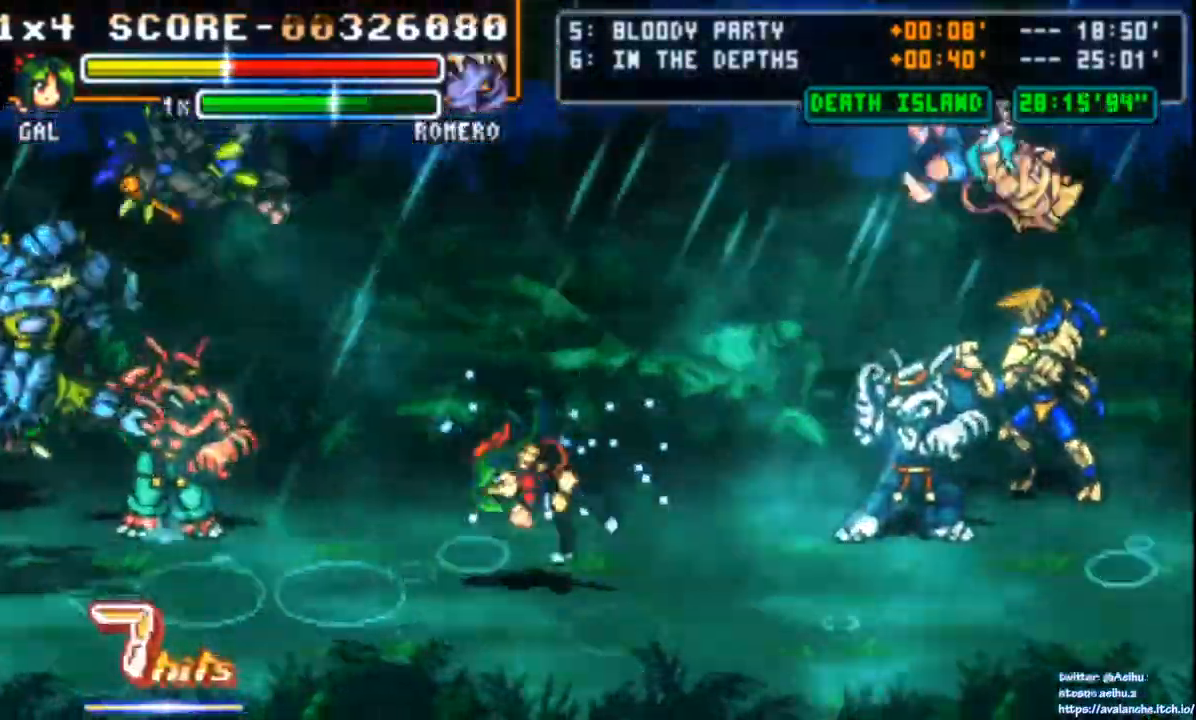
{"dt_ms": 500, "buttons": ["DPAD_LEFT"], "left_stick": "center", "events": [[67, "DPAD_DOWN", "up"], [233, "DPAD_LEFT", "down"], [317, "DPAD_LEFT", "up"], [350, "DPAD_LEFT", "down"]]}
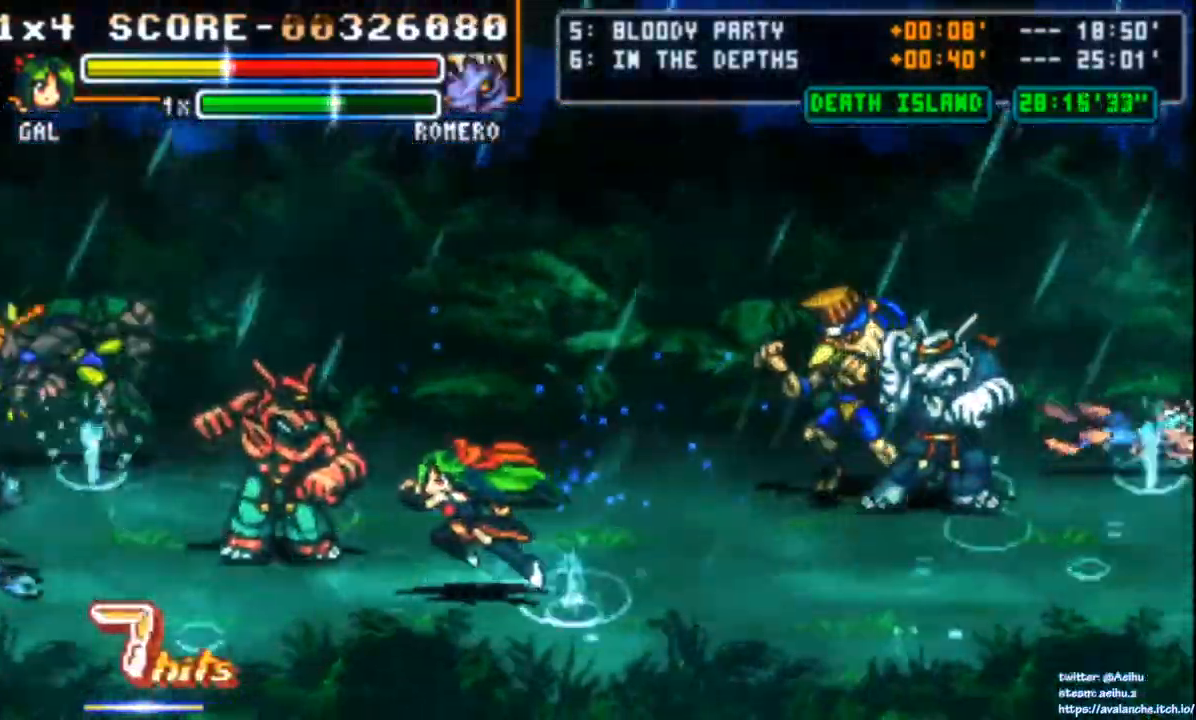
{"dt_ms": 500, "buttons": ["CROSS", "SQUARE", "DPAD_LEFT"], "left_stick": "center", "events": [[83, "CROSS", "down"], [83, "SQUARE", "down"]]}
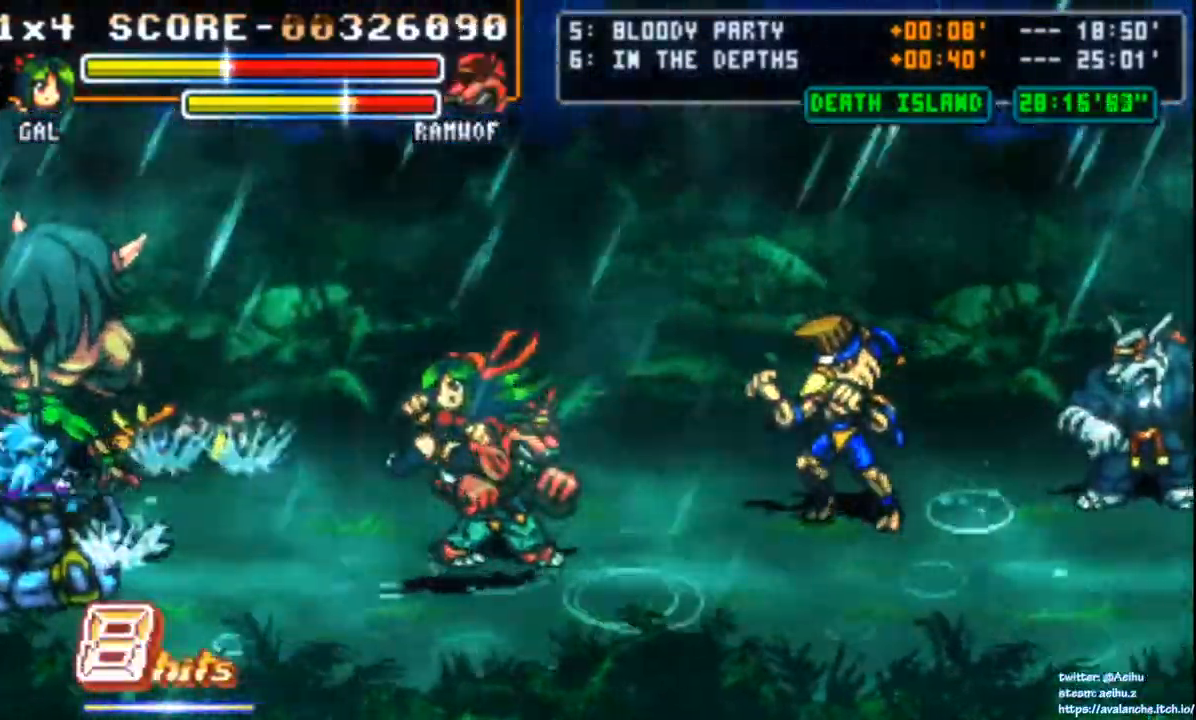
{"dt_ms": 500, "buttons": [], "left_stick": "center", "events": [[150, "DPAD_LEFT", "up"], [250, "CROSS", "up"], [267, "SQUARE", "up"], [400, "DPAD_DOWN", "down"], [467, "DPAD_DOWN", "up"]]}
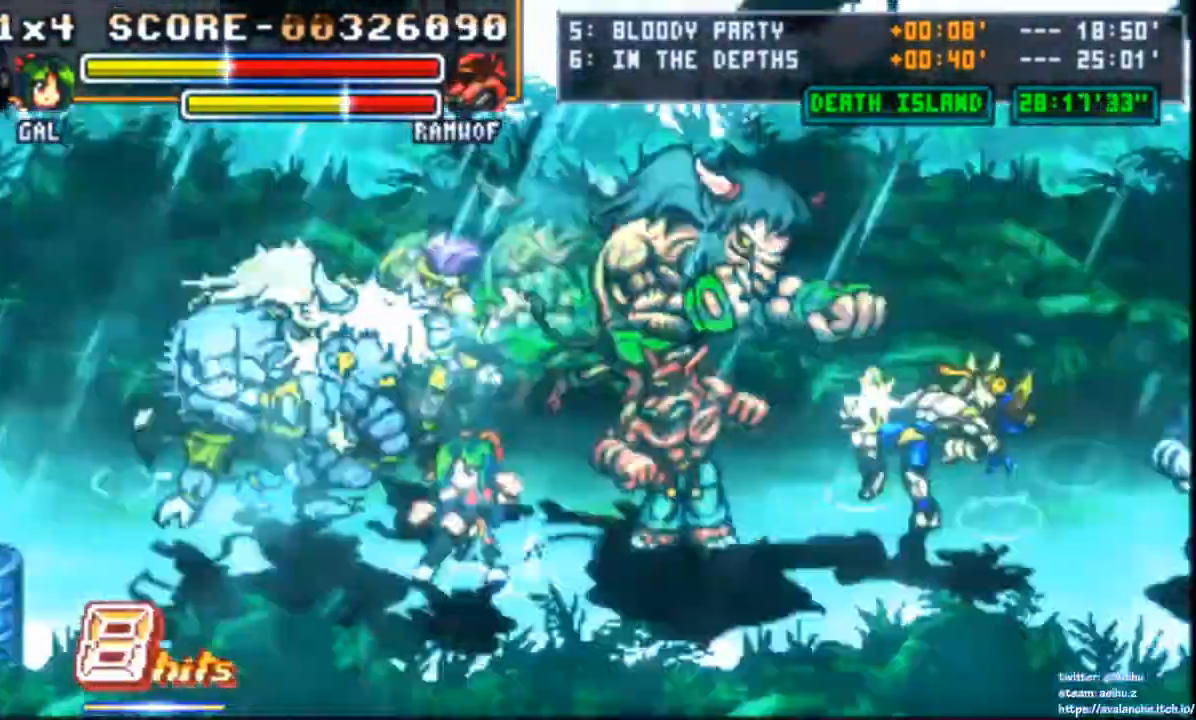
{"dt_ms": 500, "buttons": ["DPAD_LEFT"], "left_stick": "center"}
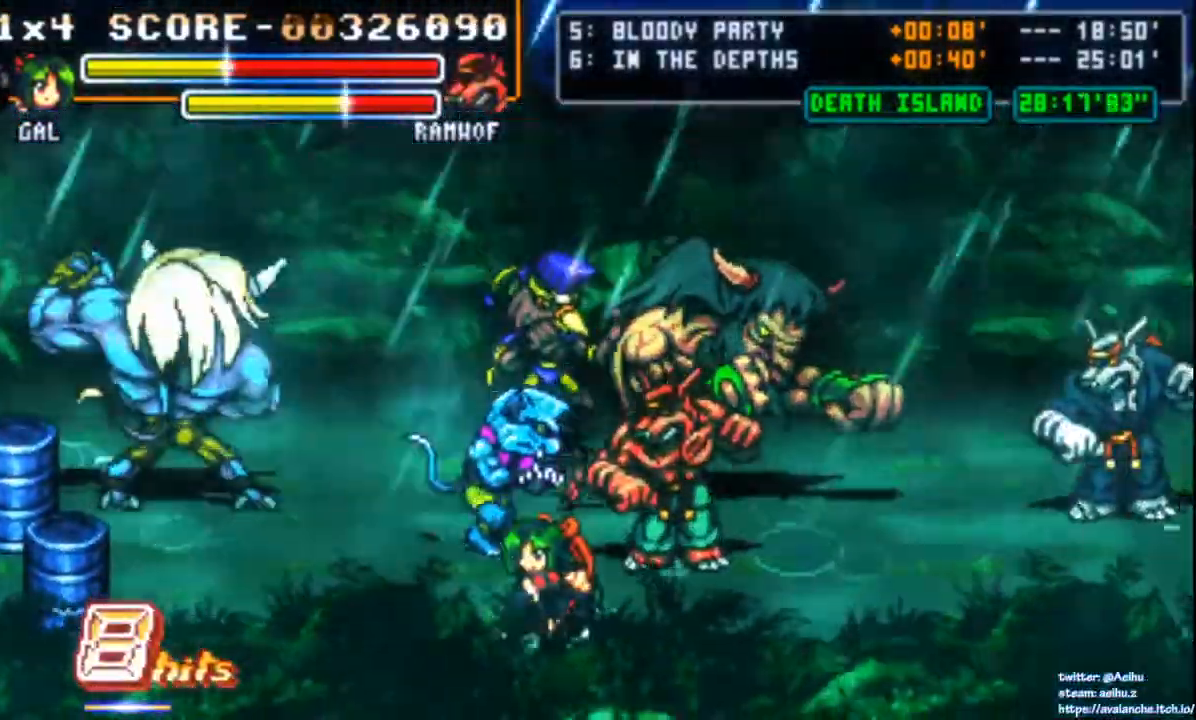
{"dt_ms": 500, "buttons": ["CROSS", "SQUARE", "DPAD_DOWN", "DPAD_LEFT"], "left_stick": "center", "events": [[167, "DPAD_DOWN", "down"], [383, "CROSS", "down"], [383, "SQUARE", "down"]]}
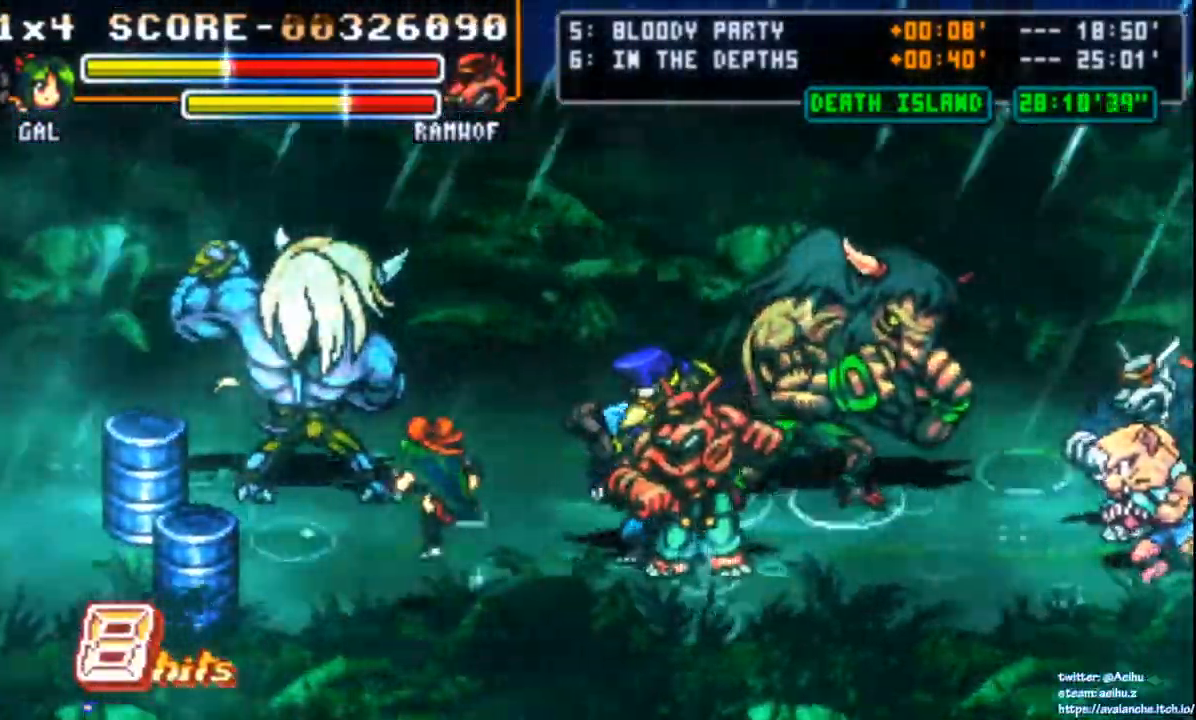
{"dt_ms": 500, "buttons": [], "left_stick": "center", "events": [[250, "DPAD_LEFT", "up"], [317, "CROSS", "up"], [317, "DPAD_DOWN", "up"], [317, "SQUARE", "up"]]}
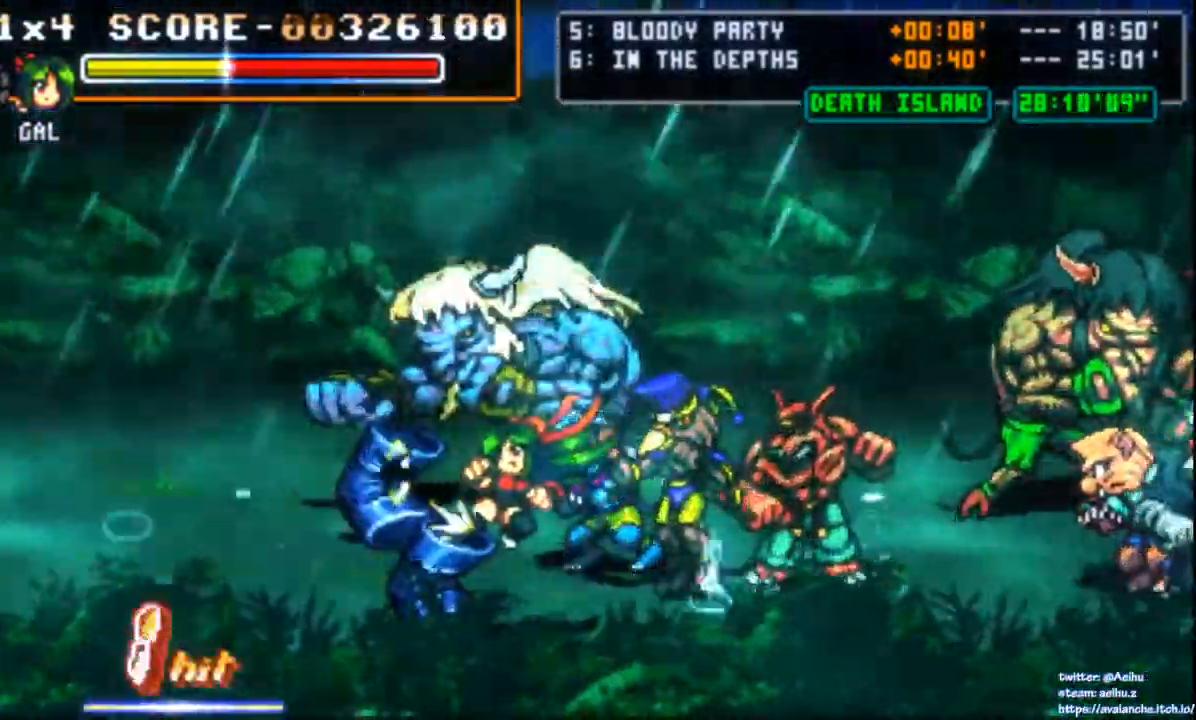
{"dt_ms": 500, "buttons": ["DPAD_LEFT"], "left_stick": "center", "events": [[267, "DPAD_LEFT", "down"]]}
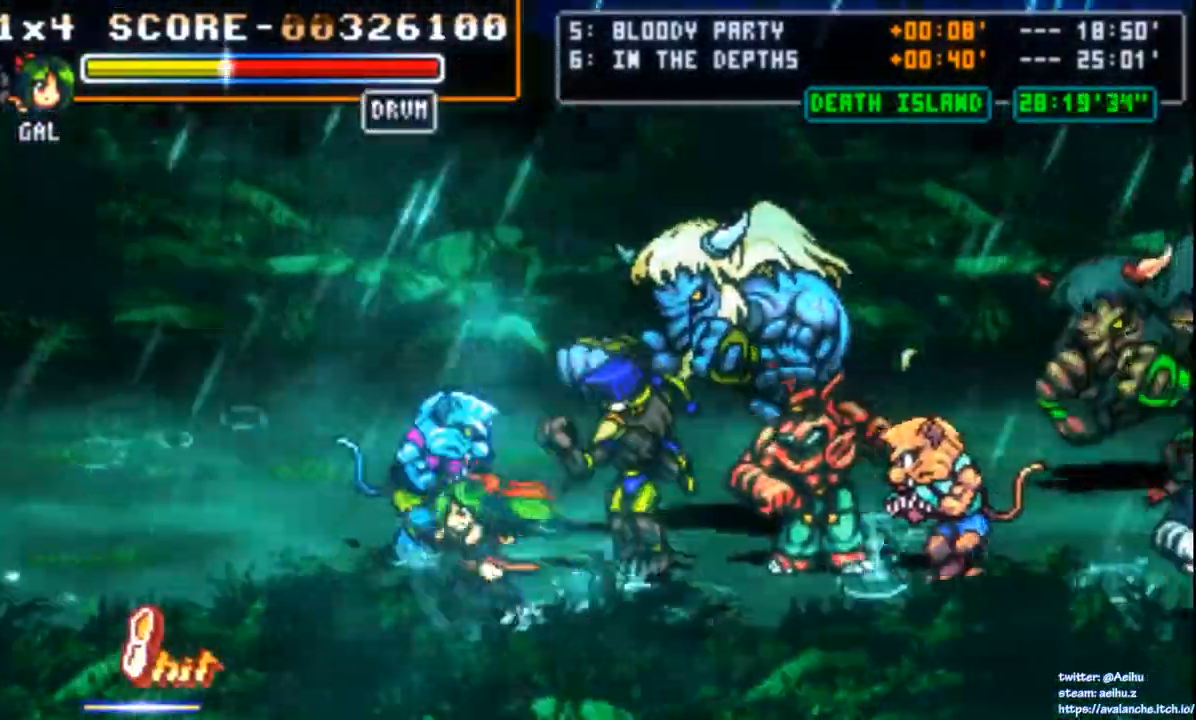
{"dt_ms": 500, "buttons": ["CROSS", "SQUARE", "DPAD_LEFT"], "left_stick": "center", "events": [[183, "CROSS", "down"], [217, "SQUARE", "down"]]}